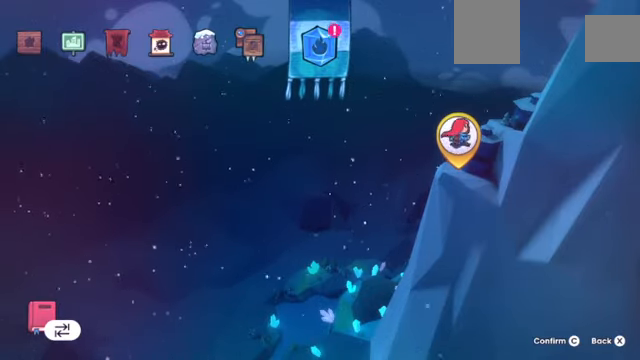
Gameplay with keyboard; each line is a JSON object with the keys held at the frame after it. "events" lists presses ("down") and releases ("up") of "a", "c", "d", "down", "e", "left", "q", "right", "s", "up", "w", "x" and "z" between this image and that frame as [ms after this image, input, new state], when the widget could be followed in between. No other keys are recorded. Mouse input is not recorded.
{"keys": [], "events": [[234, "c", "down"], [334, "c", "up"]]}
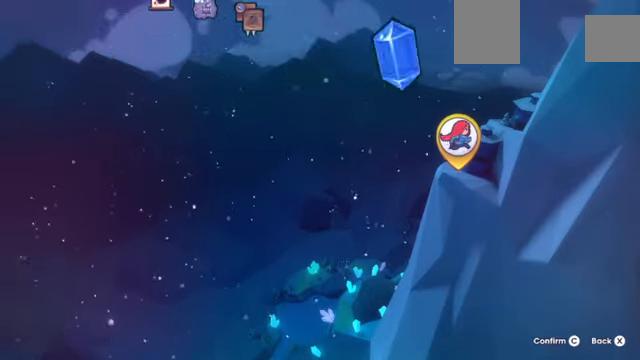
{"keys": [], "events": []}
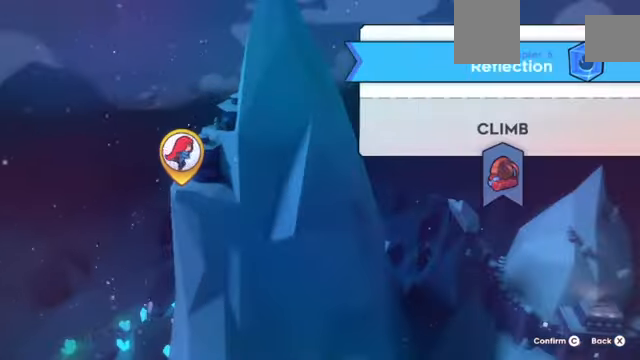
{"keys": [], "events": [[267, "c", "down"], [501, "c", "up"]]}
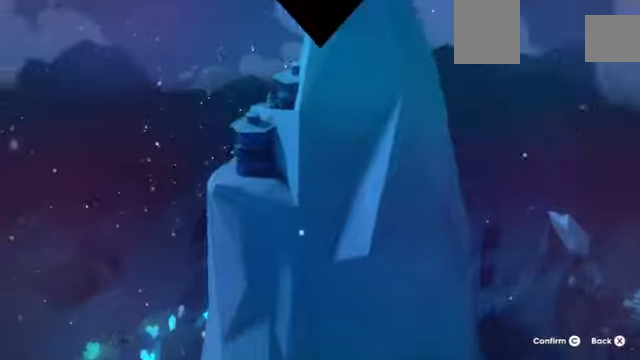
{"keys": []}
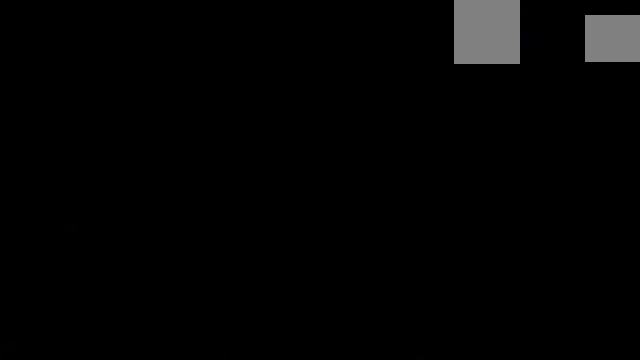
{"keys": [], "events": []}
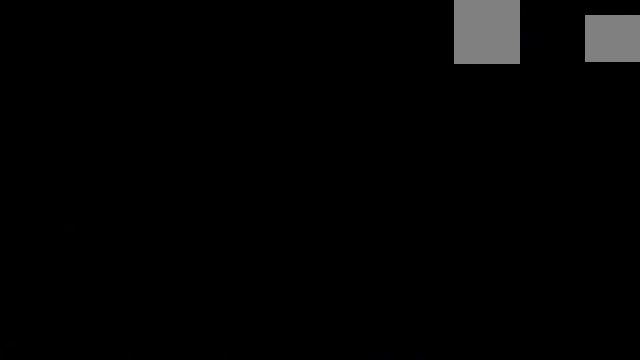
{"keys": [], "events": []}
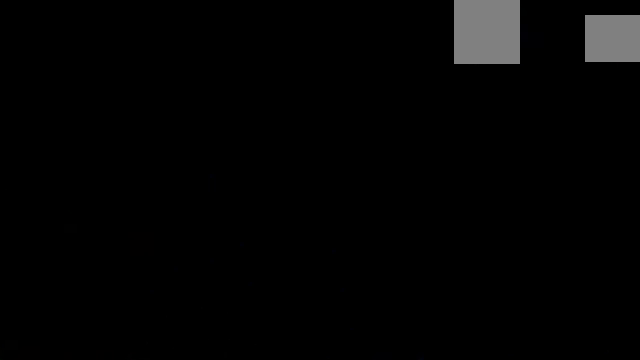
{"keys": [], "events": []}
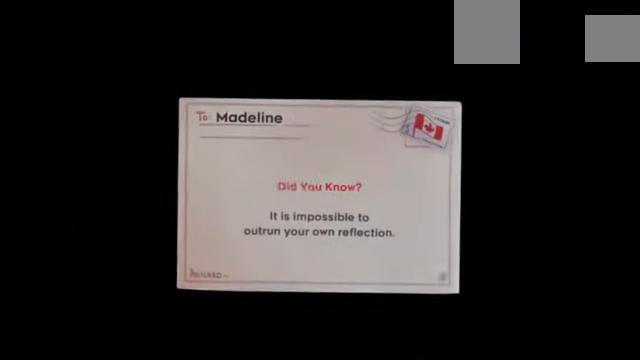
{"keys": [], "events": []}
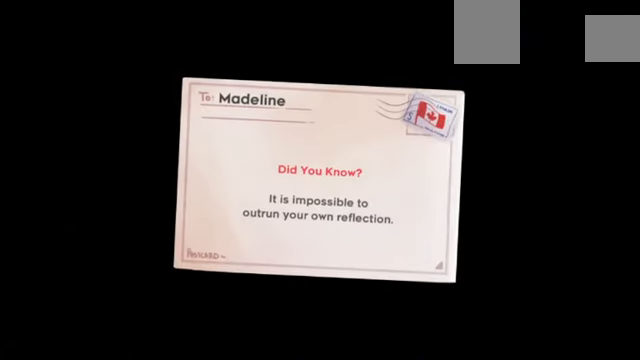
{"keys": ["c"], "events": [[400, "c", "down"]]}
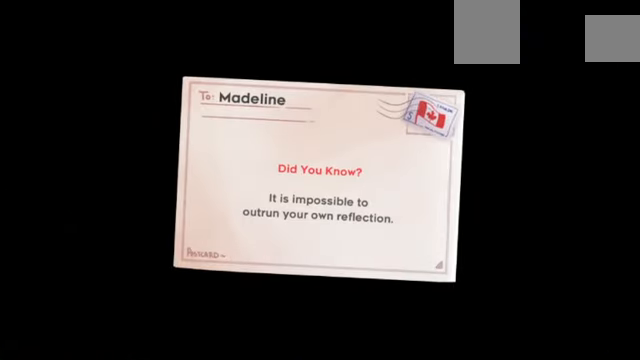
{"keys": ["c"], "events": [[100, "c", "up"], [167, "c", "down"], [334, "c", "up"], [467, "c", "down"]]}
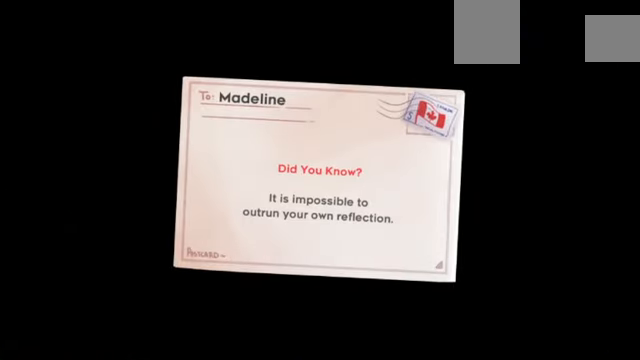
{"keys": [], "events": [[100, "c", "up"]]}
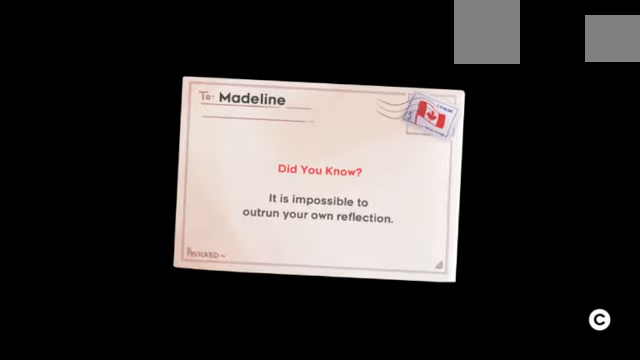
{"keys": [], "events": []}
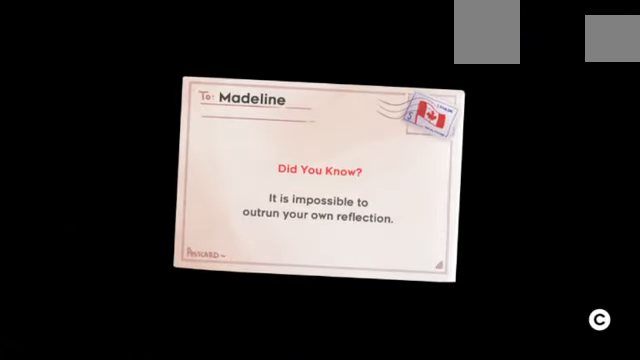
{"keys": [], "events": []}
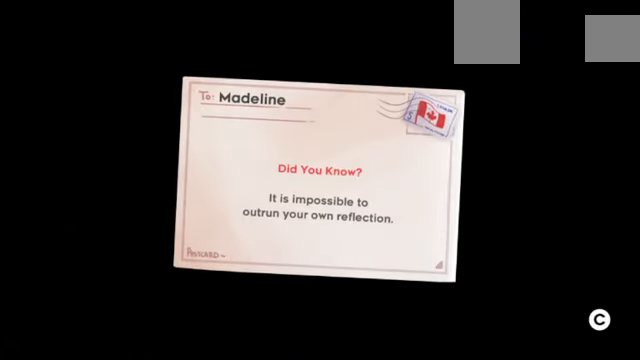
{"keys": [], "events": []}
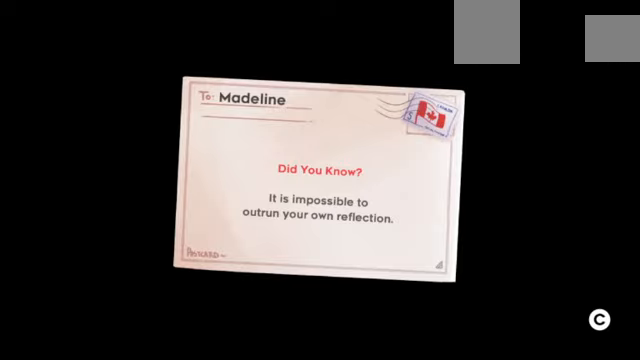
{"keys": [], "events": []}
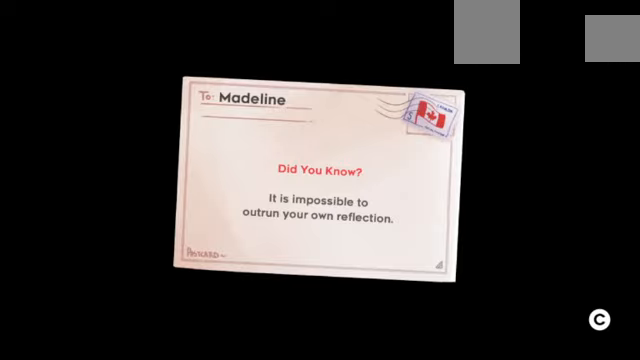
{"keys": [], "events": []}
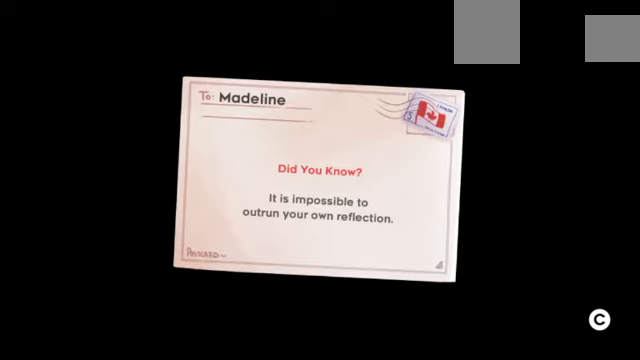
{"keys": [], "events": [[267, "c", "down"], [467, "c", "up"]]}
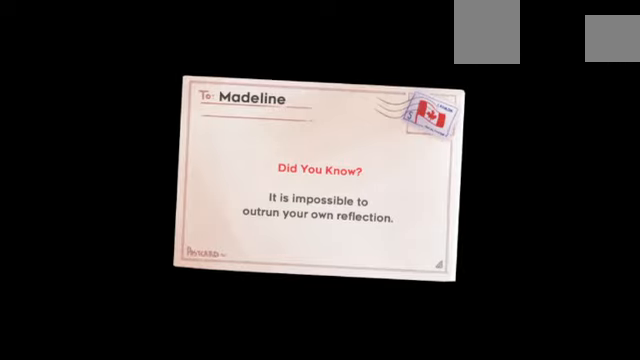
{"keys": ["c"], "events": [[167, "c", "down"], [301, "c", "up"], [434, "c", "down"]]}
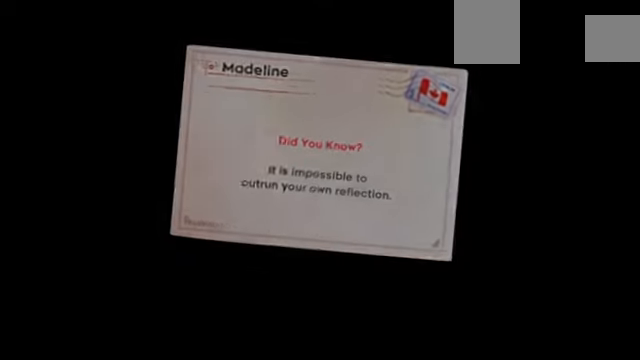
{"keys": [], "events": [[67, "c", "up"]]}
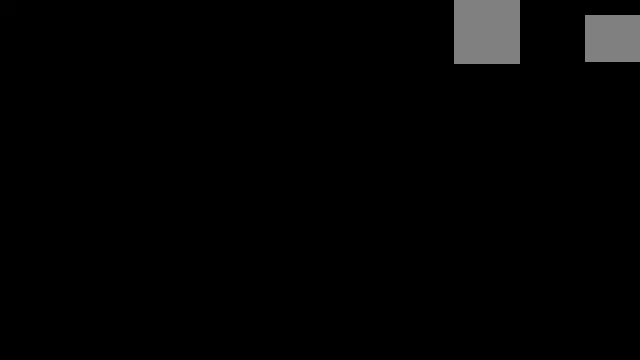
{"keys": [], "events": []}
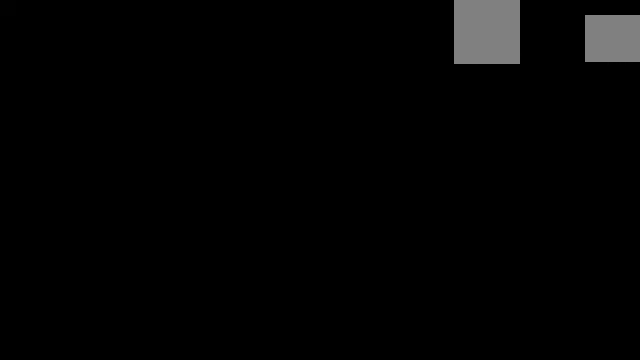
{"keys": [], "events": []}
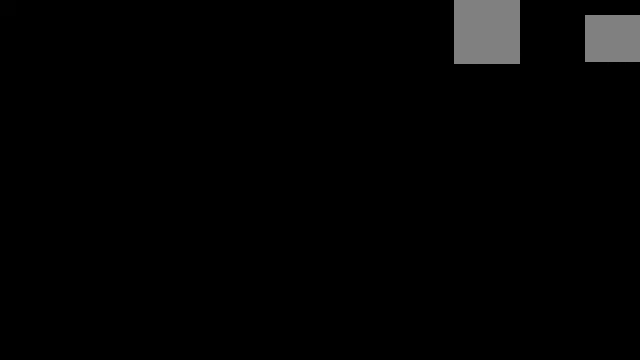
{"keys": [], "events": []}
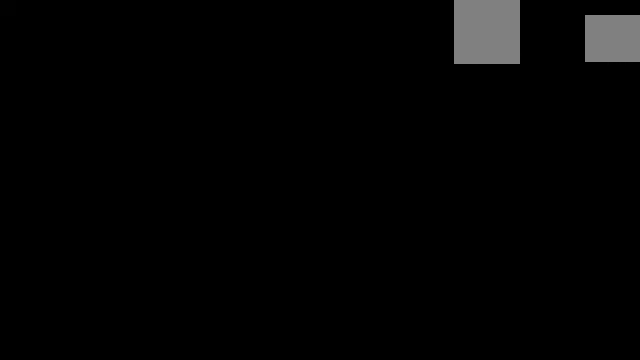
{"keys": [], "events": []}
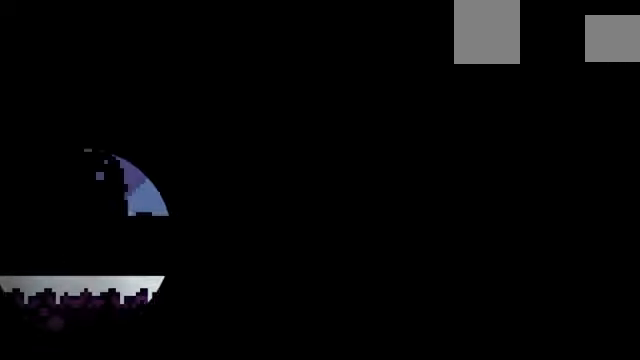
{"keys": [], "events": []}
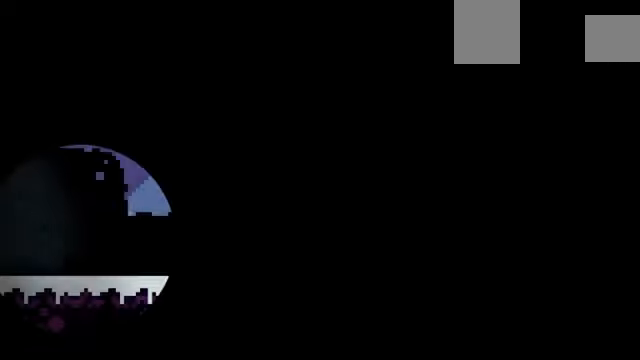
{"keys": [], "events": []}
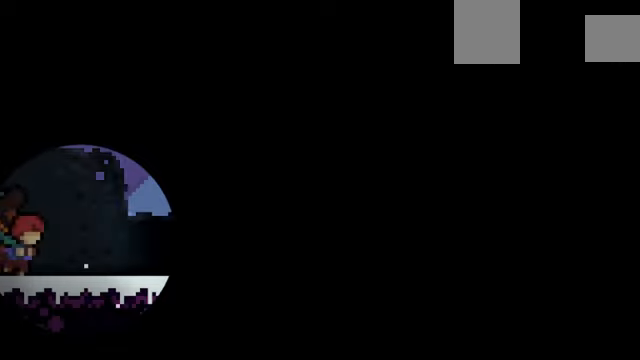
{"keys": [], "events": []}
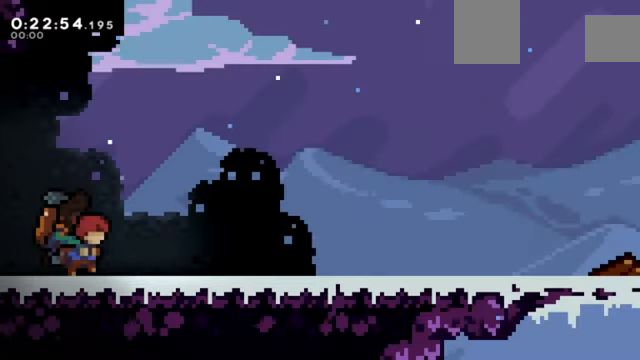
{"keys": ["z"], "events": [[134, "down", "down"], [234, "down", "up"], [267, "c", "down"], [367, "c", "up"], [467, "z", "down"]]}
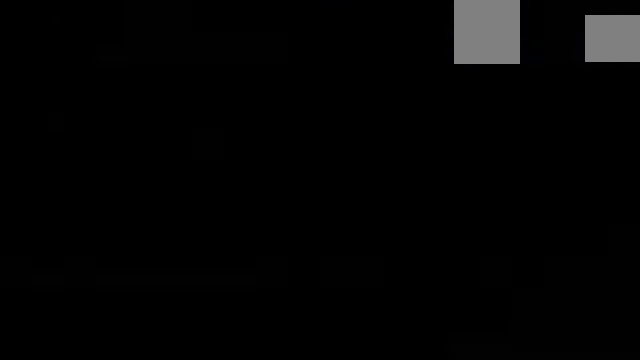
{"keys": ["right", "x", "z"], "events": [[400, "right", "down"], [500, "x", "down"]]}